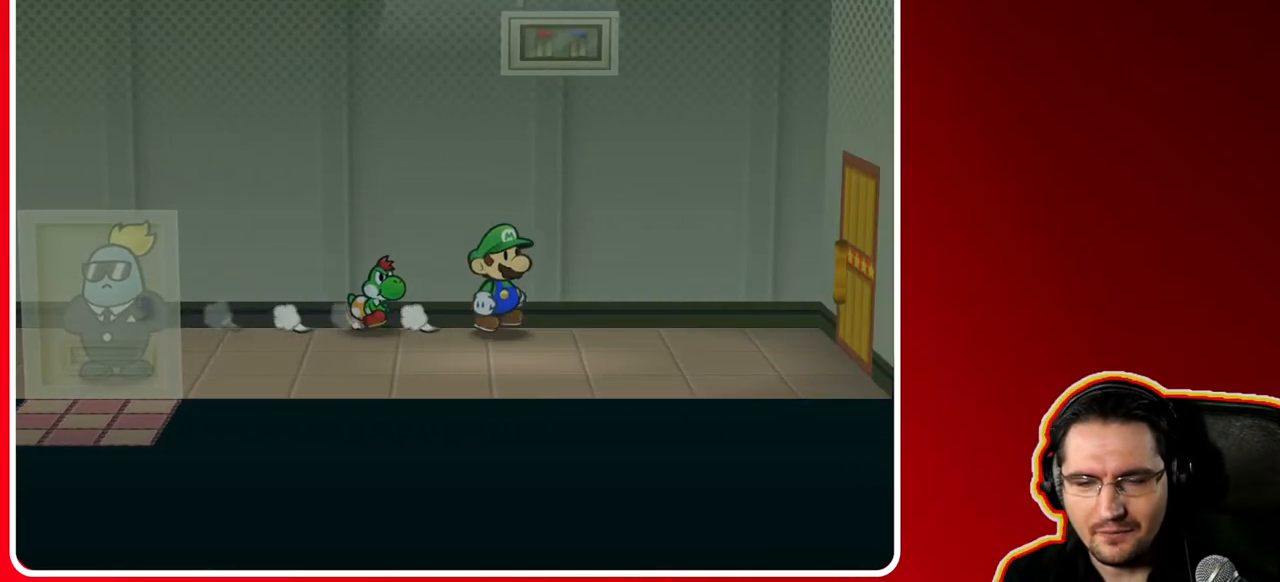
Gameplay with a controller (Nintendo layout); each line is a JSON object with the inputs held at the frame after it. "events" lists button and stick changes between this image and that frame as [ms after this image, input, new state], when the widget could be followed in between. Not read: L3 R3.
{"buttons": [], "left_stick": "right", "right_stick": "center", "events": [[183, "left_stick", "right"]]}
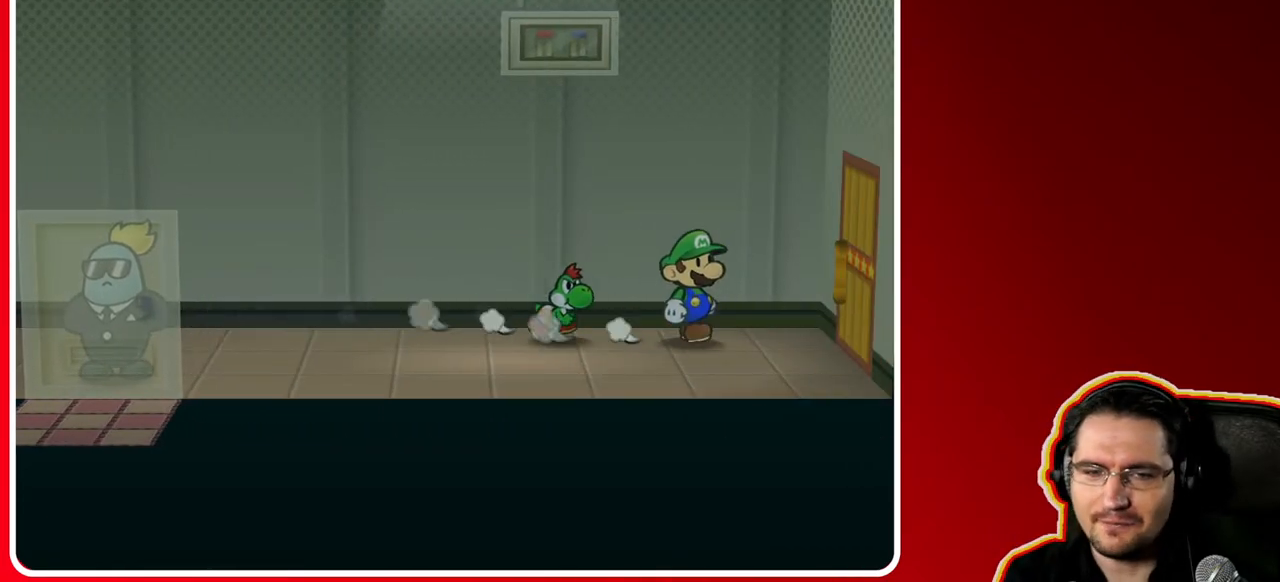
{"buttons": [], "left_stick": "down-right", "right_stick": "center", "events": [[500, "left_stick", "down-right"]]}
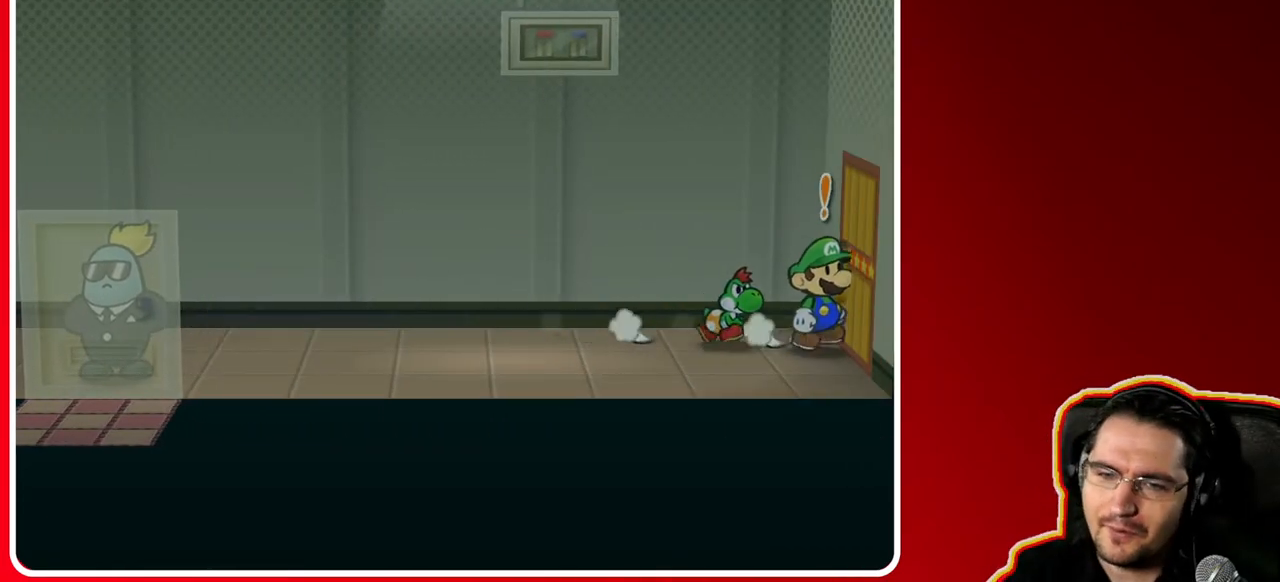
{"buttons": [], "left_stick": "center", "right_stick": "center", "events": [[183, "left_stick", "center"], [300, "A", "down"], [433, "A", "up"]]}
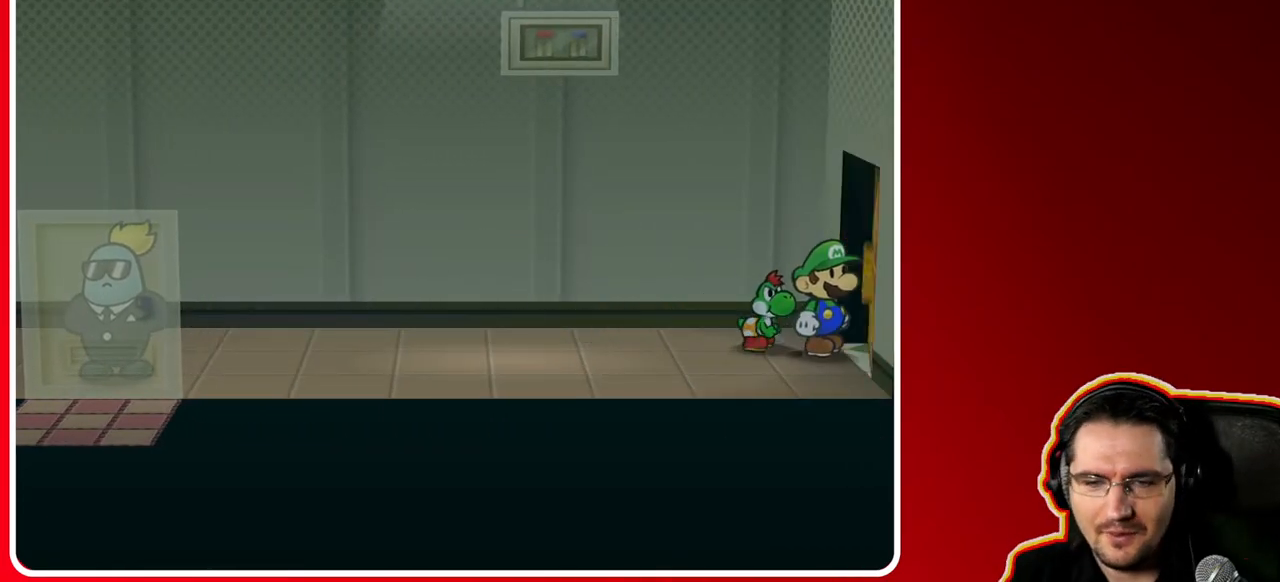
{"buttons": [], "left_stick": "center", "right_stick": "center", "events": []}
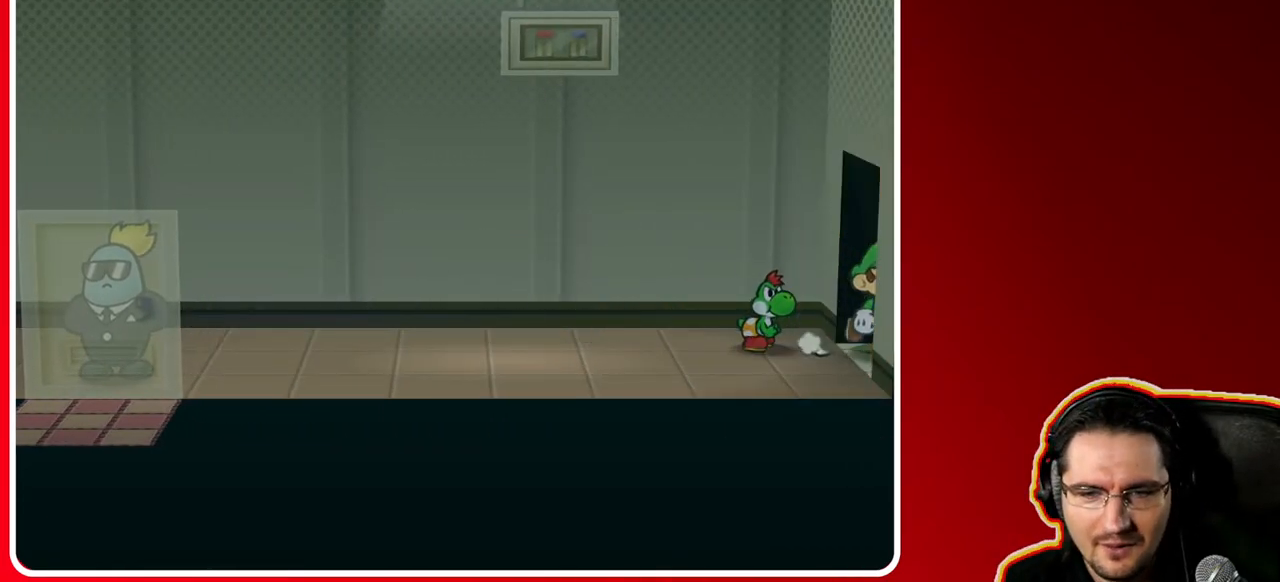
{"buttons": ["A"], "left_stick": "center", "right_stick": "center", "events": [[17, "A", "down"], [167, "A", "up"], [400, "A", "down"]]}
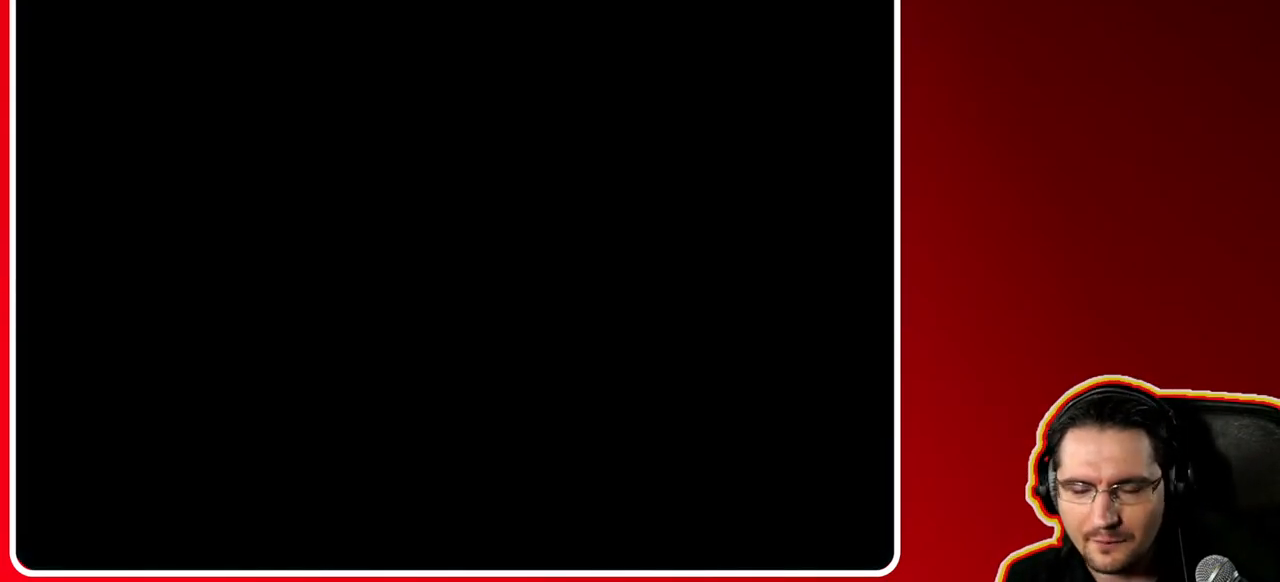
{"buttons": [], "left_stick": "center", "right_stick": "center", "events": [[67, "A", "up"]]}
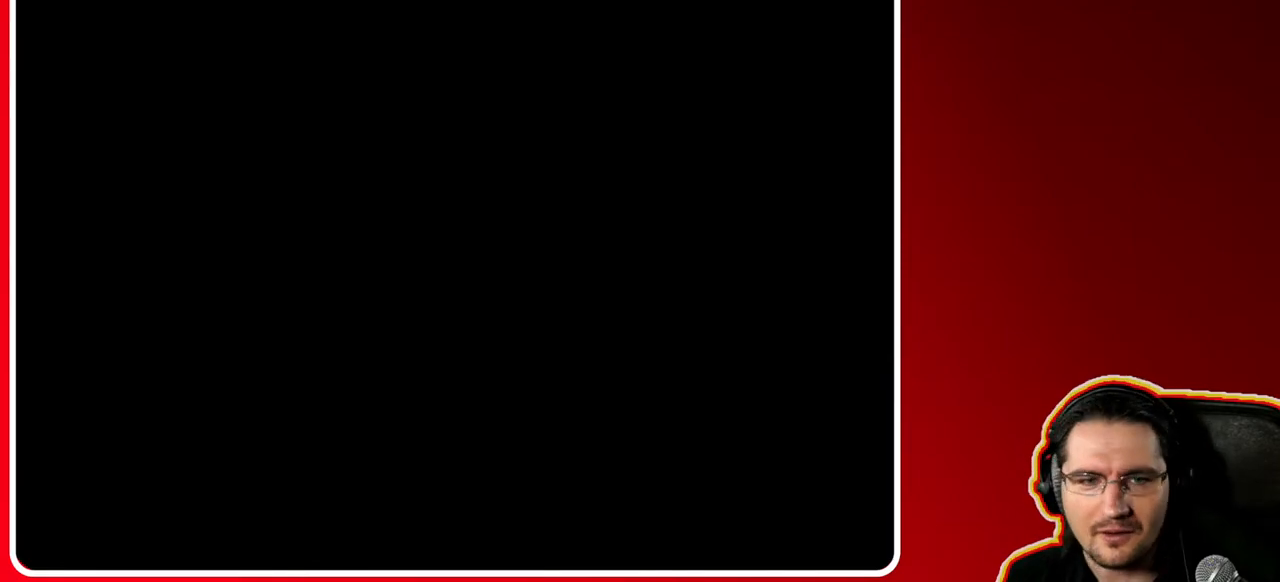
{"buttons": [], "left_stick": "center", "right_stick": "center", "events": []}
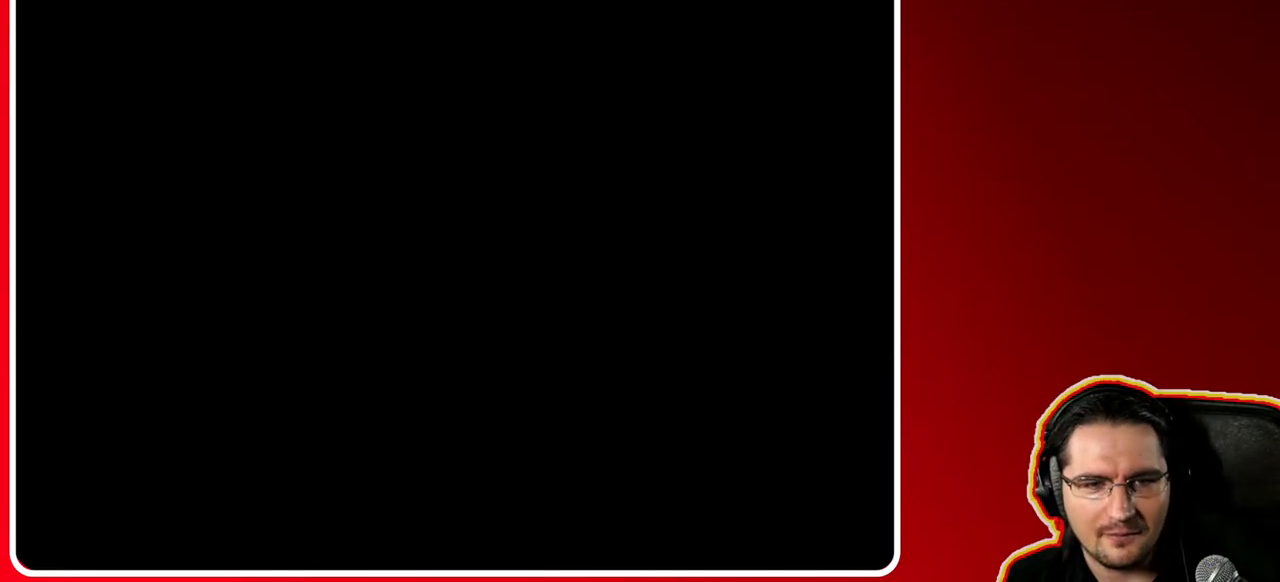
{"buttons": [], "left_stick": "down-right", "right_stick": "center", "events": [[183, "left_stick", "down-right"]]}
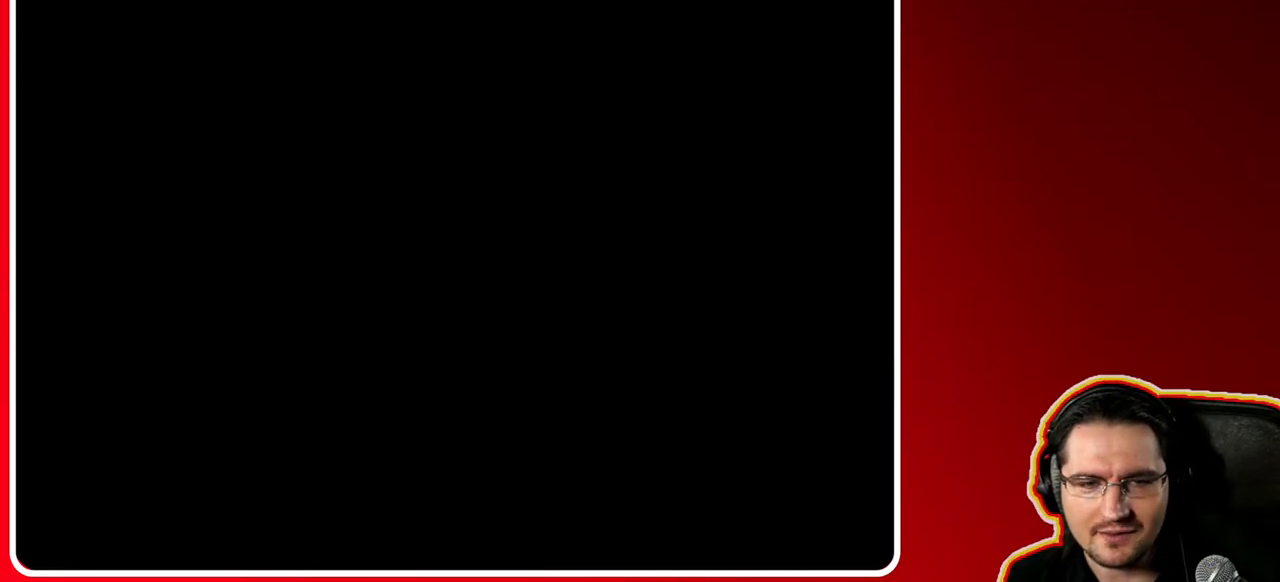
{"buttons": [], "left_stick": "down-right", "right_stick": "center", "events": []}
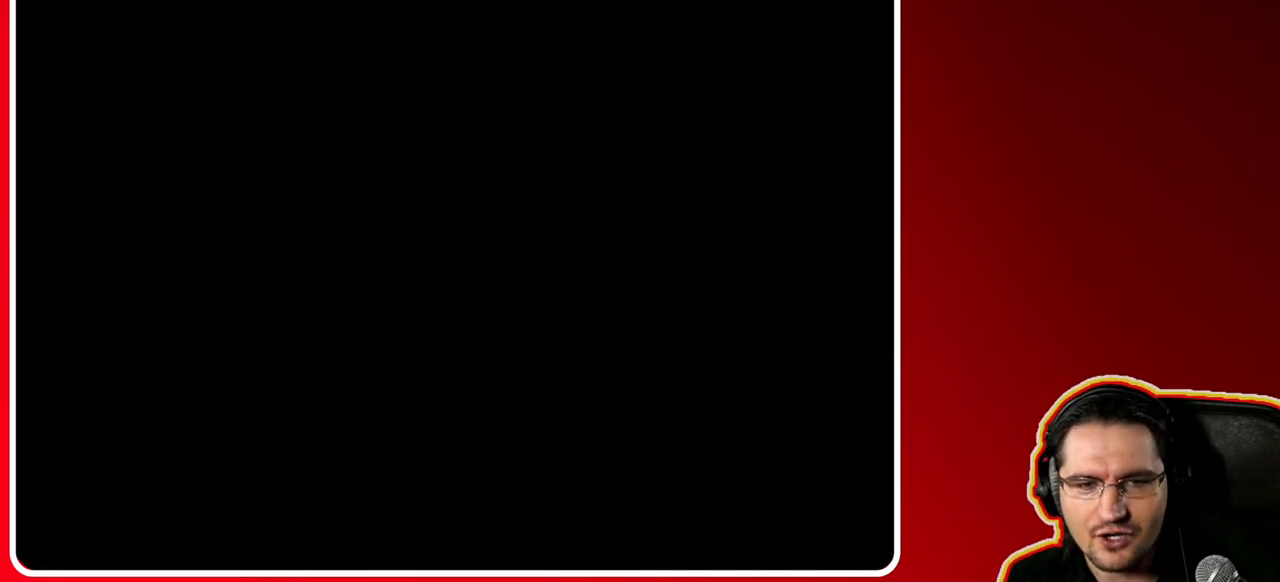
{"buttons": [], "left_stick": "down-right", "right_stick": "center", "events": []}
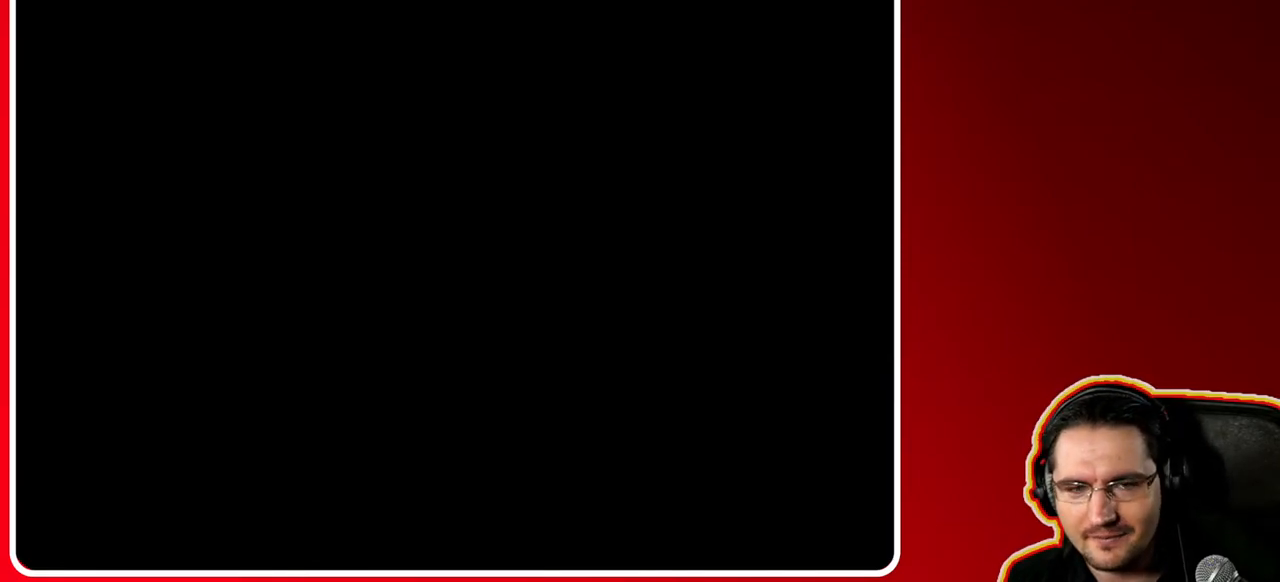
{"buttons": [], "left_stick": "down-right", "right_stick": "center", "events": []}
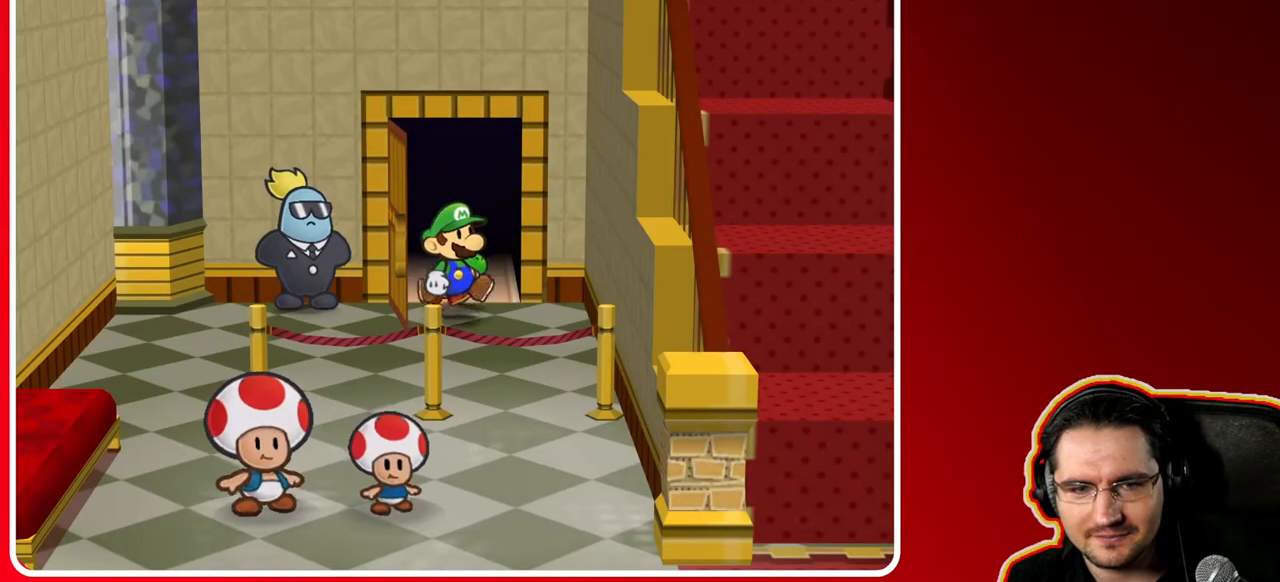
{"buttons": [], "left_stick": "down-left", "right_stick": "center", "events": [[67, "left_stick", "down"], [233, "left_stick", "down-left"]]}
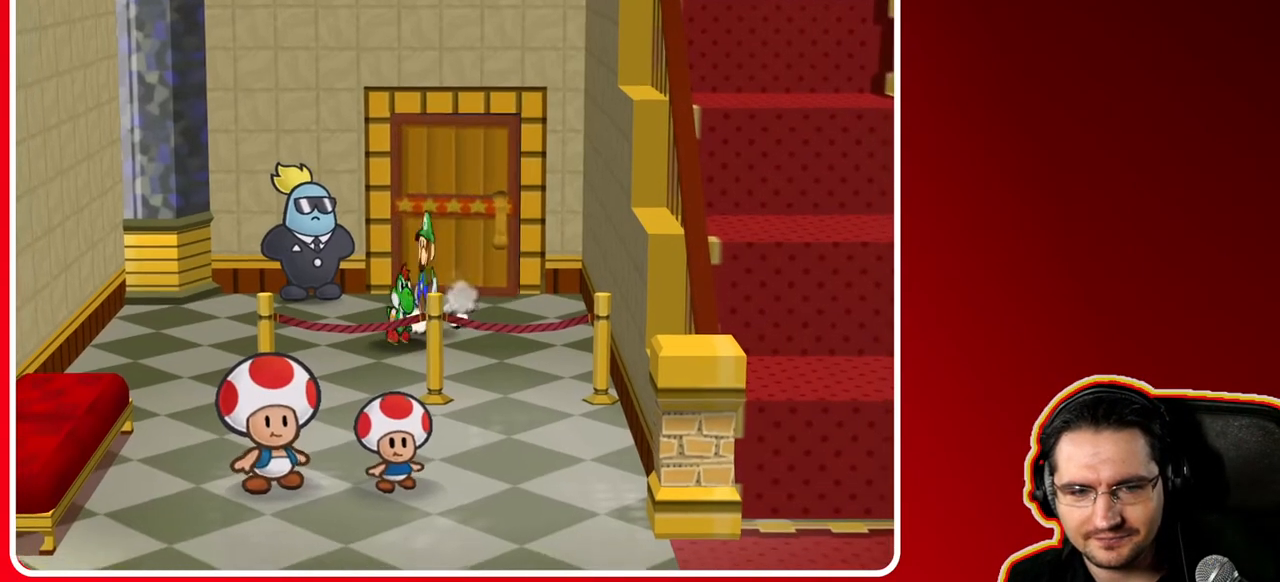
{"buttons": [], "left_stick": "down-left", "right_stick": "center", "events": []}
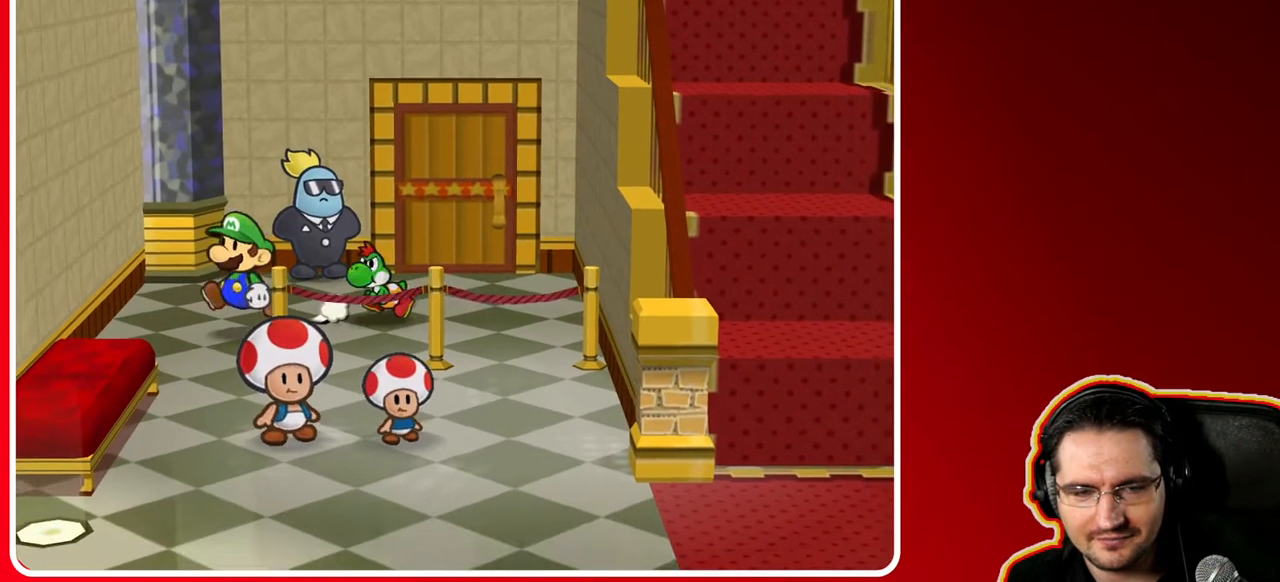
{"buttons": [], "left_stick": "down", "right_stick": "center", "events": [[67, "left_stick", "down"]]}
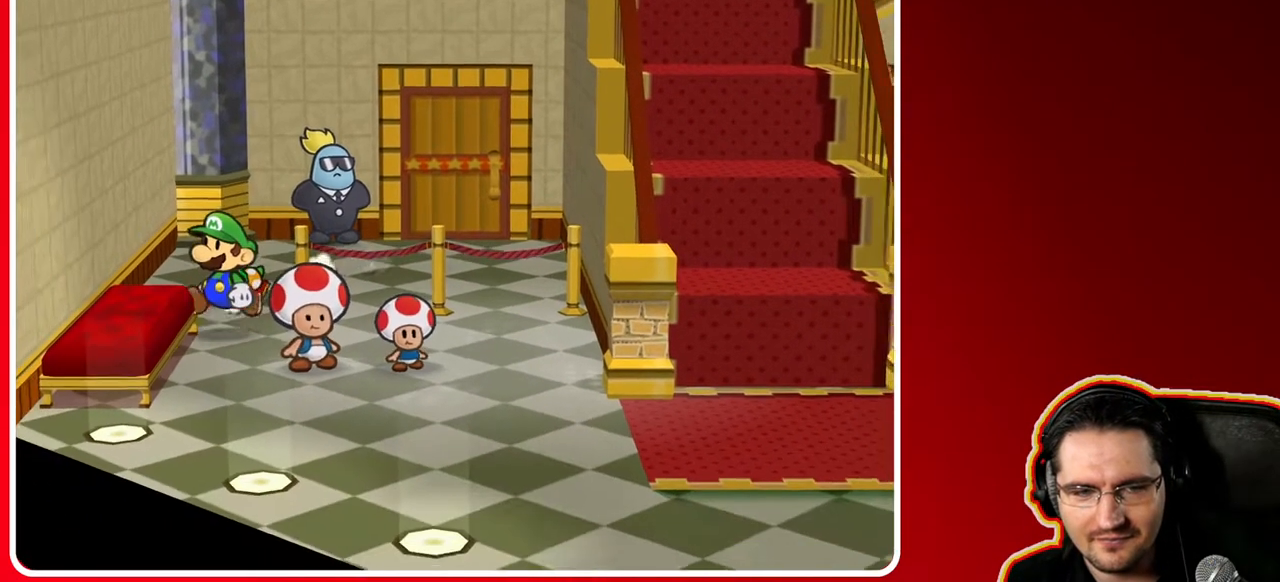
{"buttons": [], "left_stick": "down-right", "right_stick": "center", "events": [[367, "left_stick", "down-right"]]}
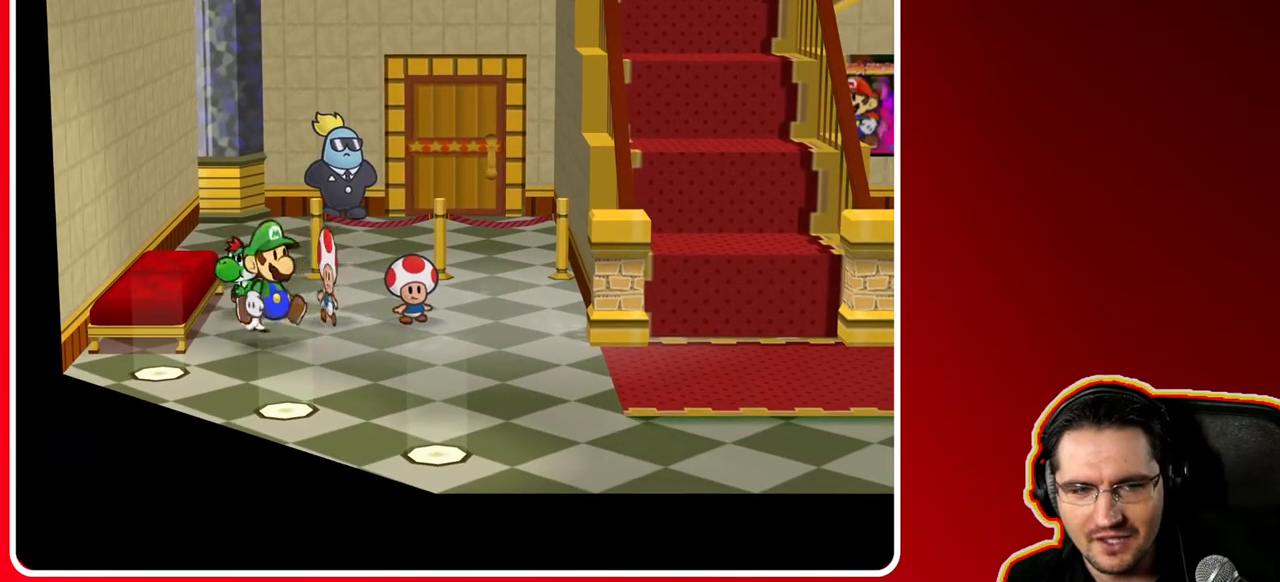
{"buttons": [], "left_stick": "down-right", "right_stick": "center", "events": []}
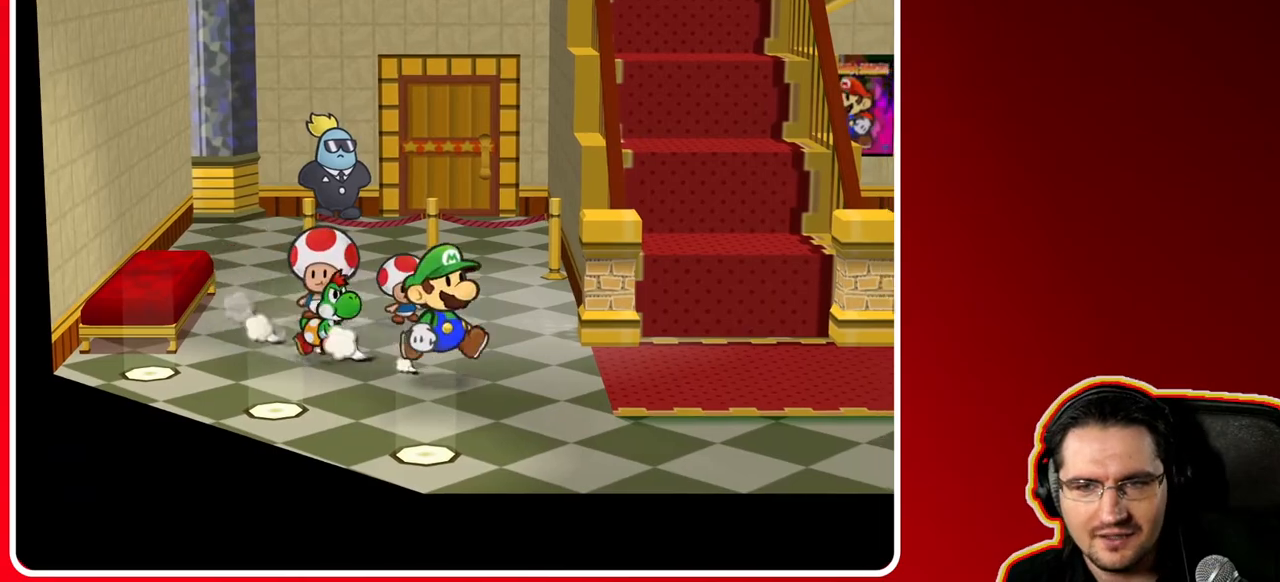
{"buttons": [], "left_stick": "right", "right_stick": "center", "events": [[50, "left_stick", "right"], [350, "A", "down"], [500, "A", "up"]]}
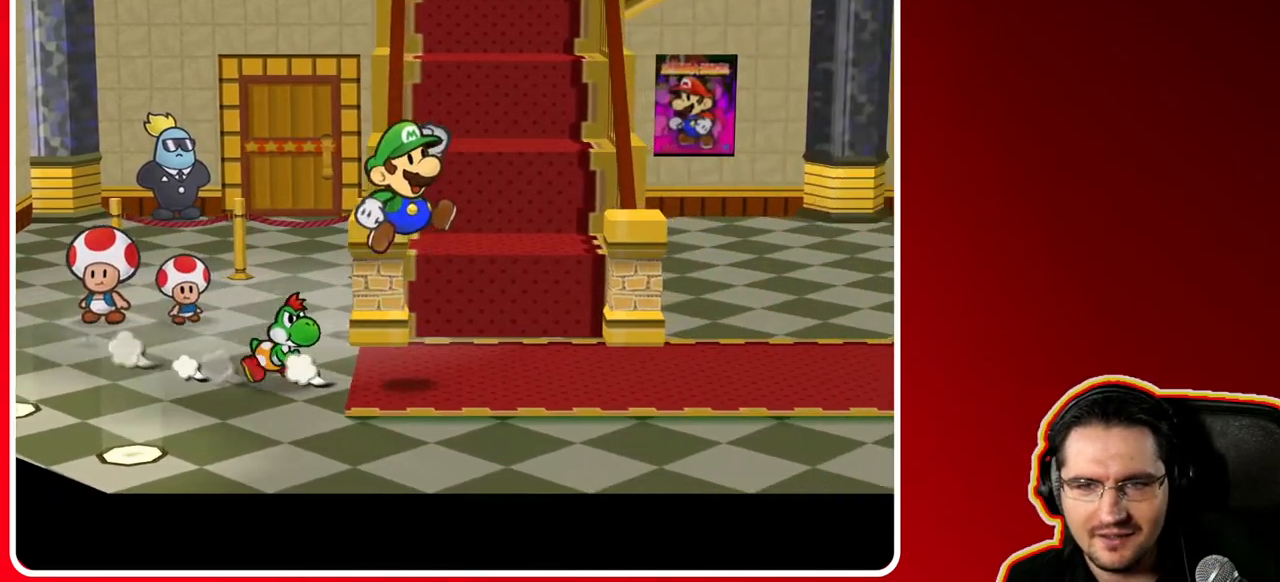
{"buttons": [], "left_stick": "right", "right_stick": "center", "events": []}
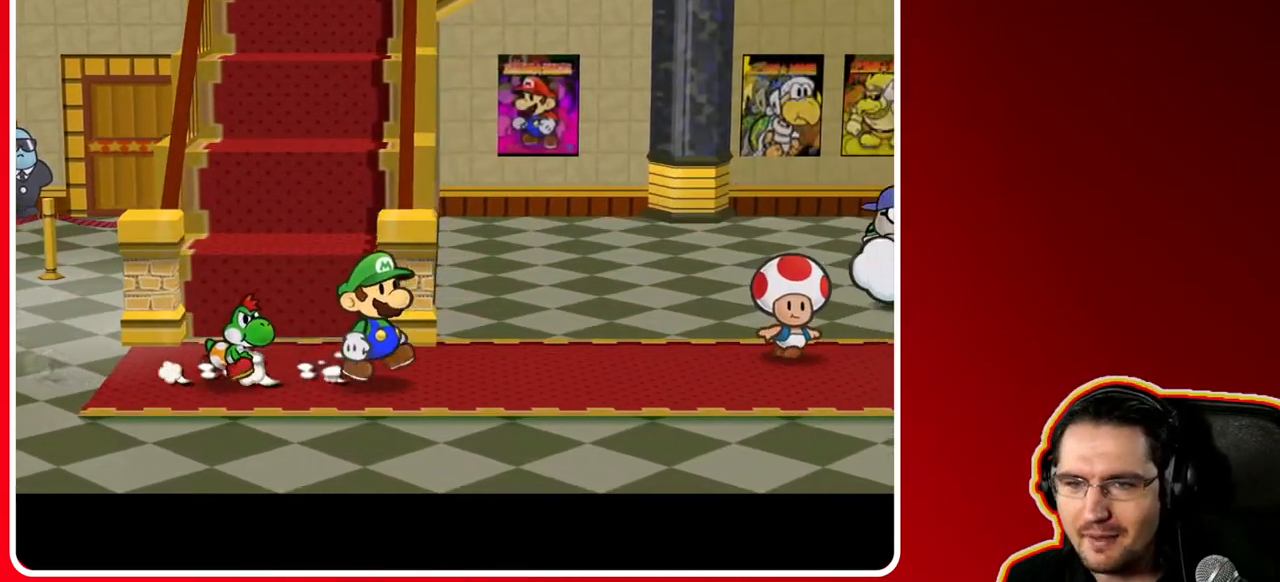
{"buttons": [], "left_stick": "down-right", "right_stick": "center", "events": [[250, "left_stick", "down-right"]]}
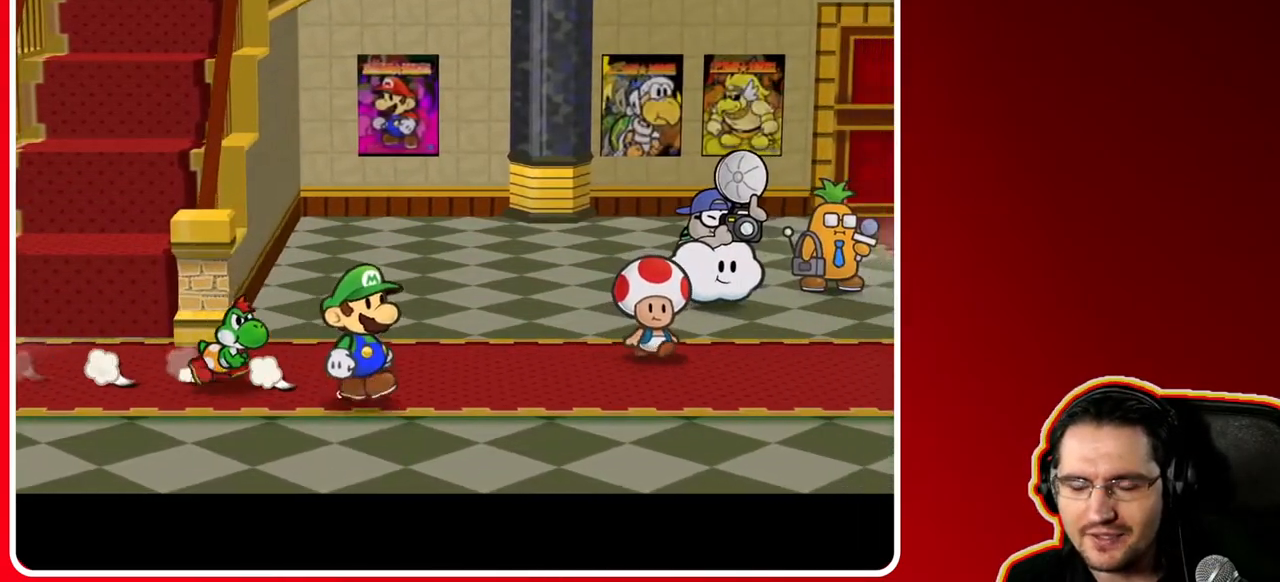
{"buttons": [], "left_stick": "right", "right_stick": "center", "events": [[100, "left_stick", "right"]]}
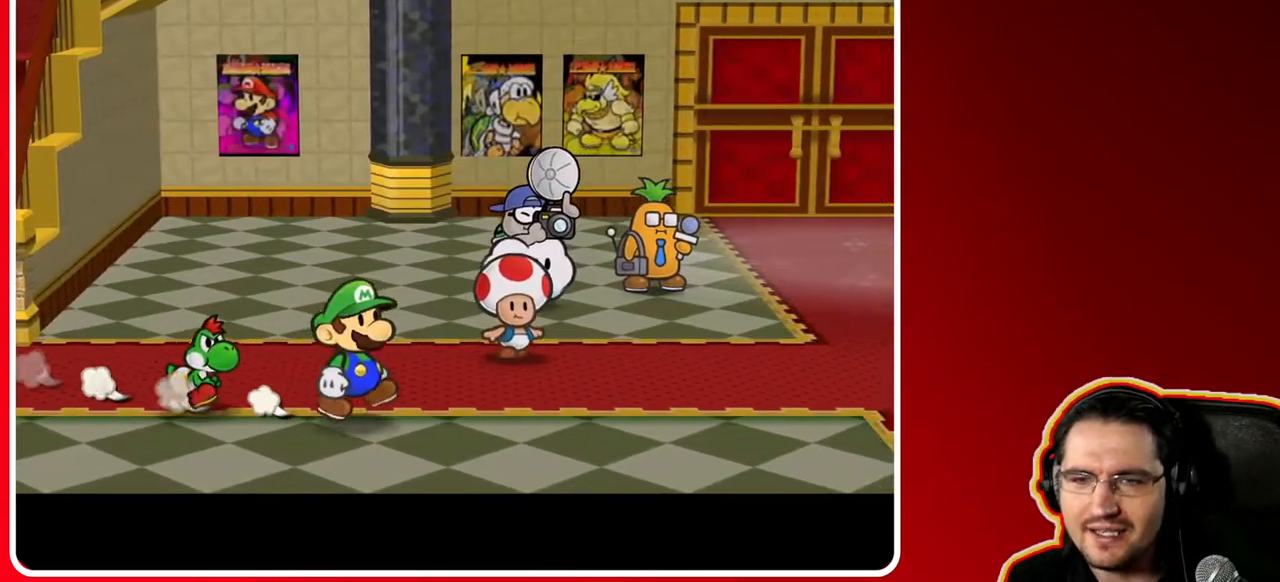
{"buttons": [], "left_stick": "right", "right_stick": "center", "events": []}
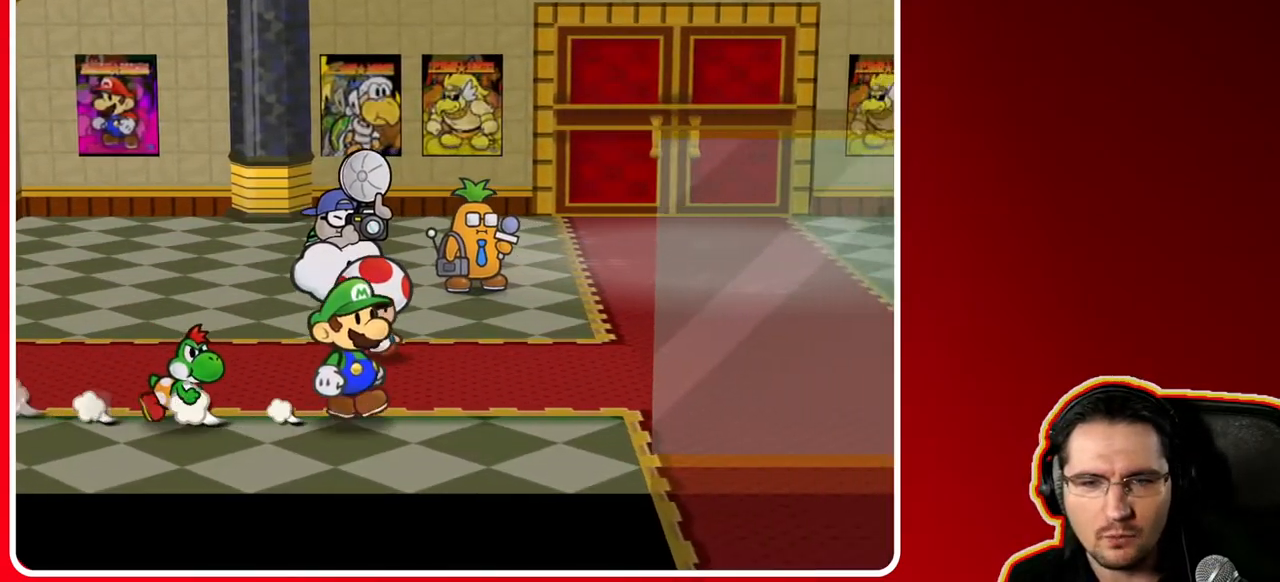
{"buttons": [], "left_stick": "right", "right_stick": "center", "events": []}
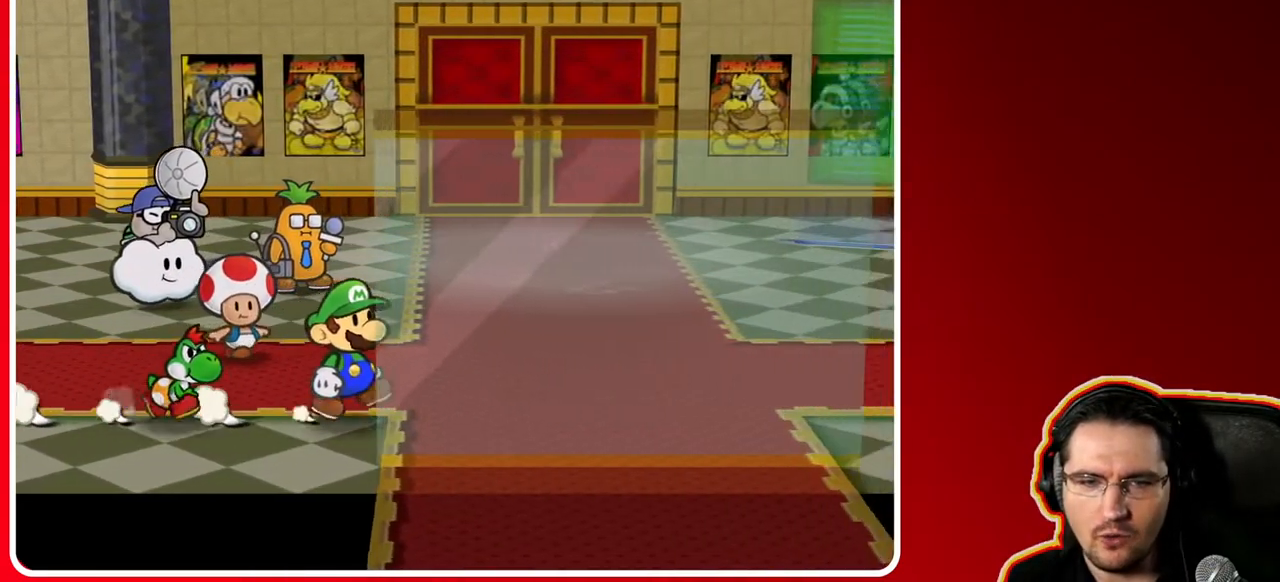
{"buttons": [], "left_stick": "down", "right_stick": "center", "events": [[233, "left_stick", "down-right"], [417, "left_stick", "down"]]}
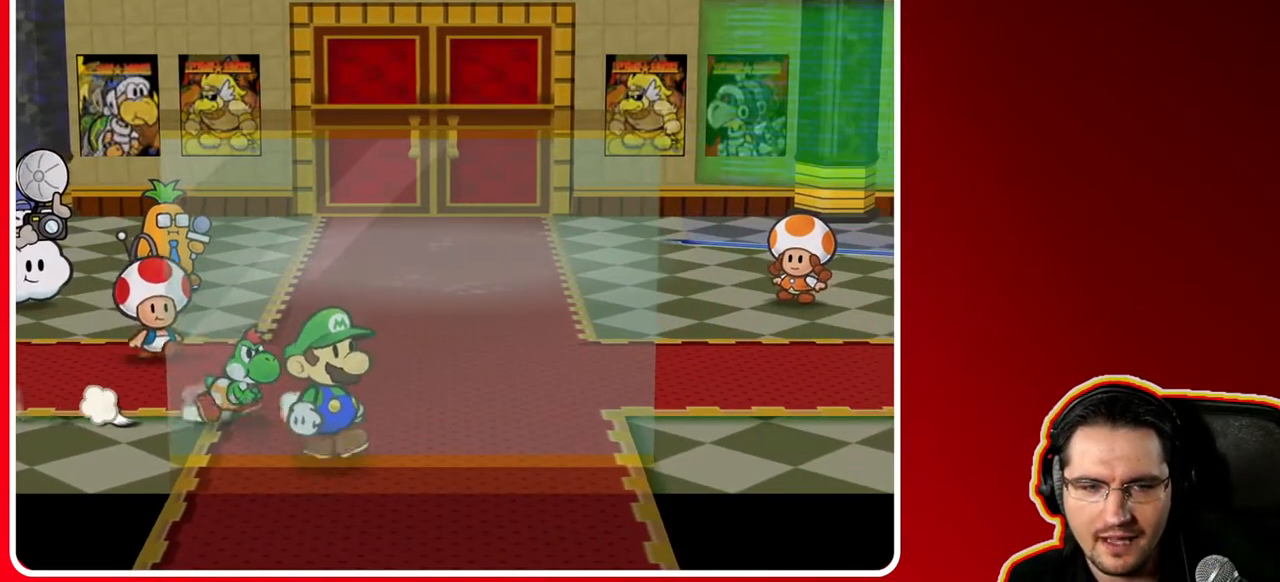
{"buttons": [], "left_stick": "center", "right_stick": "center", "events": [[133, "A", "down"], [300, "A", "up"], [383, "left_stick", "center"]]}
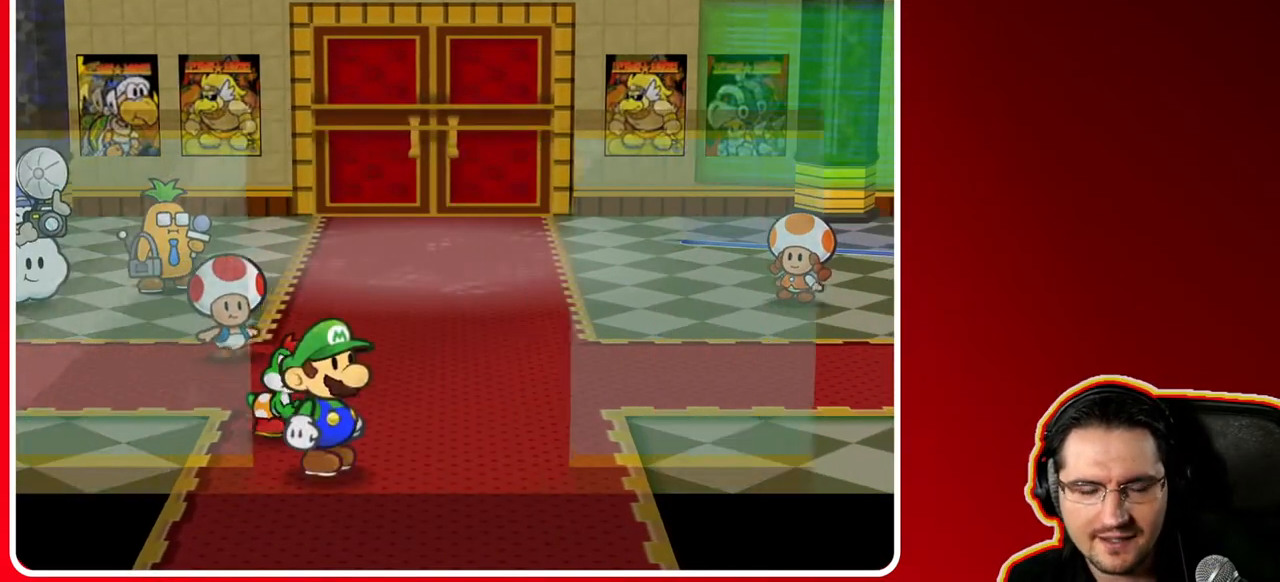
{"buttons": [], "left_stick": "center", "right_stick": "center", "events": []}
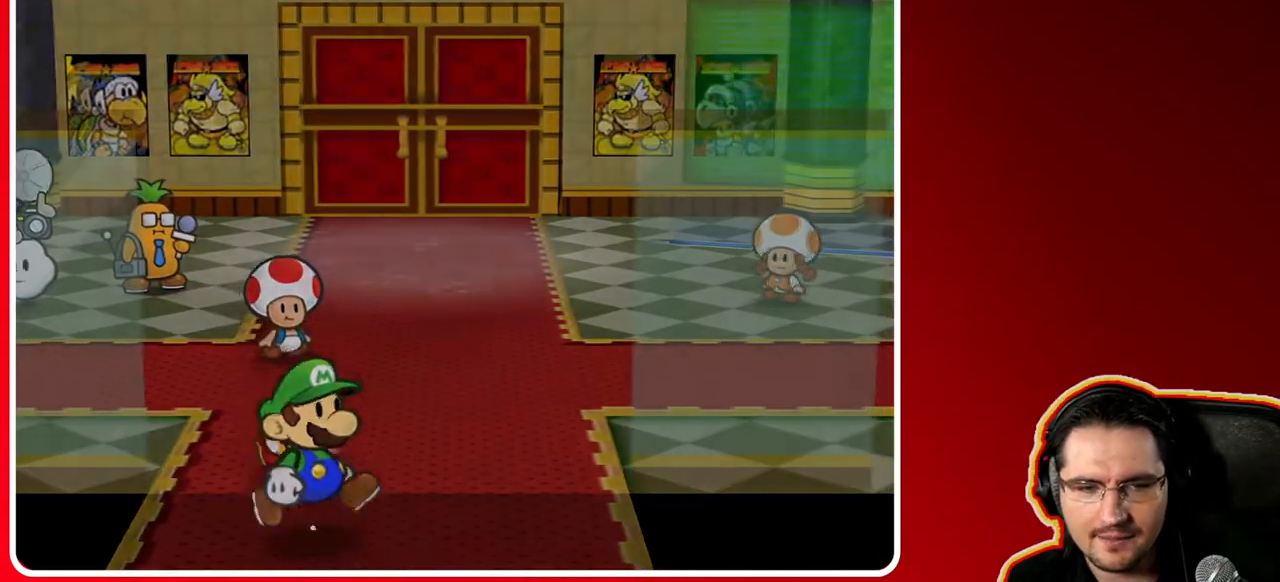
{"buttons": [], "left_stick": "center", "right_stick": "center", "events": []}
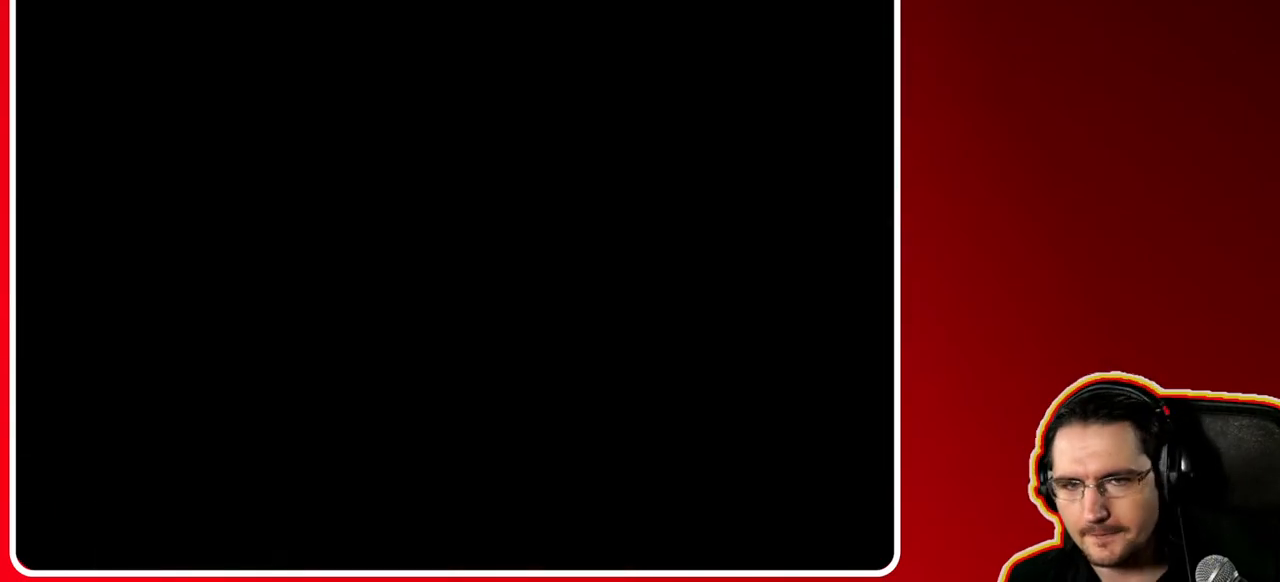
{"buttons": [], "left_stick": "center", "right_stick": "center", "events": []}
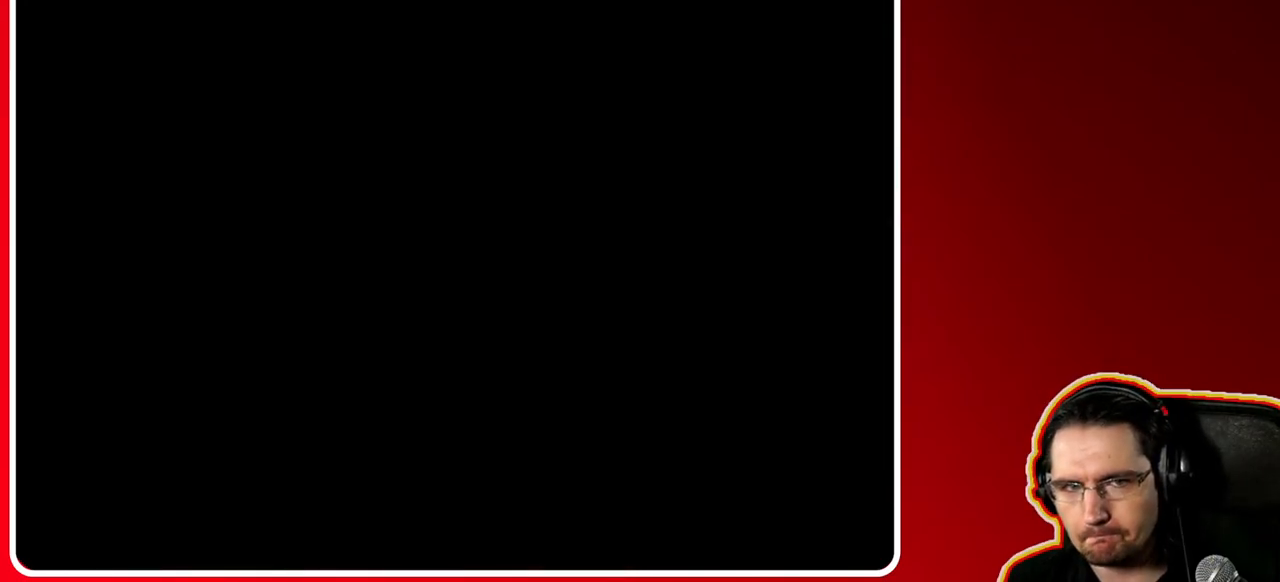
{"buttons": [], "left_stick": "center", "right_stick": "center", "events": []}
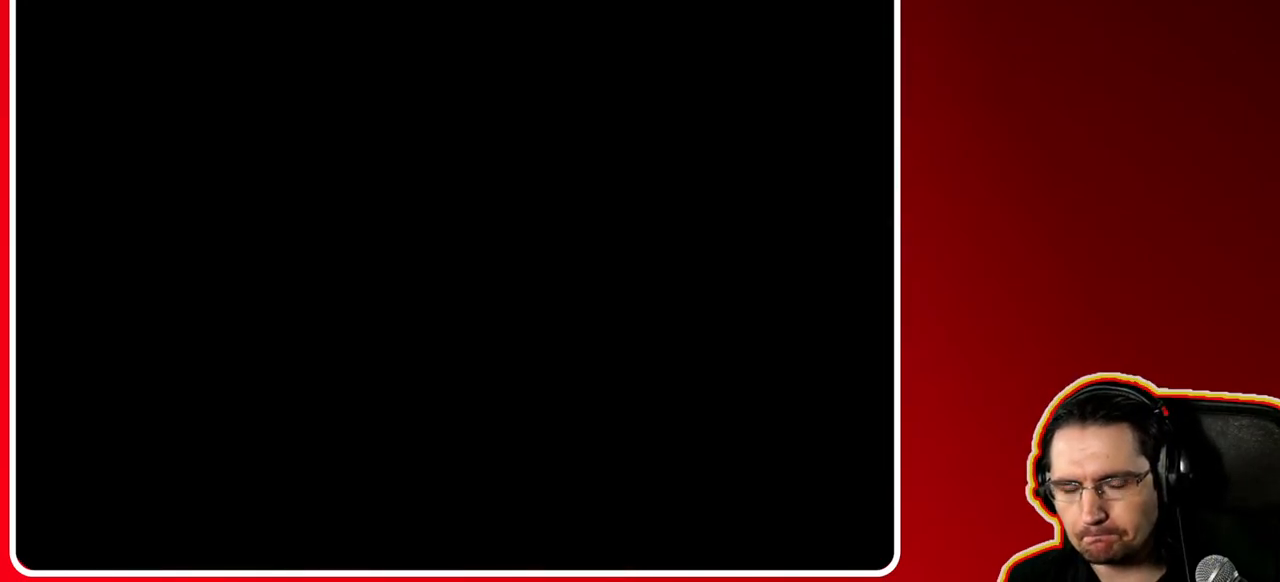
{"buttons": [], "left_stick": "down-right", "right_stick": "center", "events": [[333, "left_stick", "right"], [417, "left_stick", "down-right"]]}
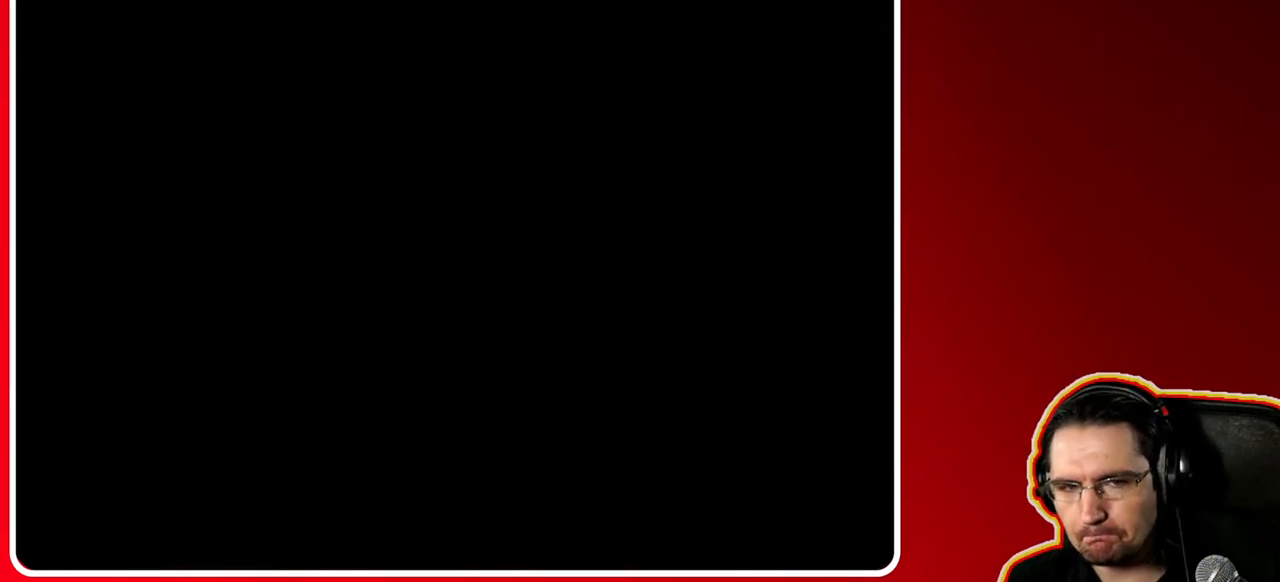
{"buttons": [], "left_stick": "down-right", "right_stick": "center", "events": []}
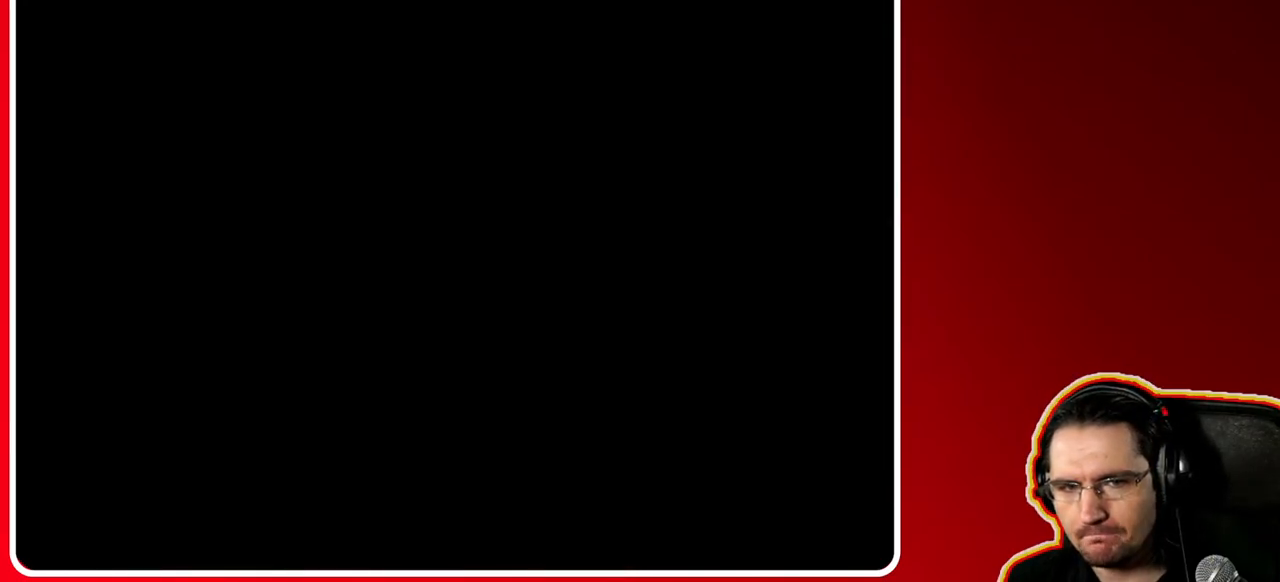
{"buttons": [], "left_stick": "down-right", "right_stick": "center", "events": []}